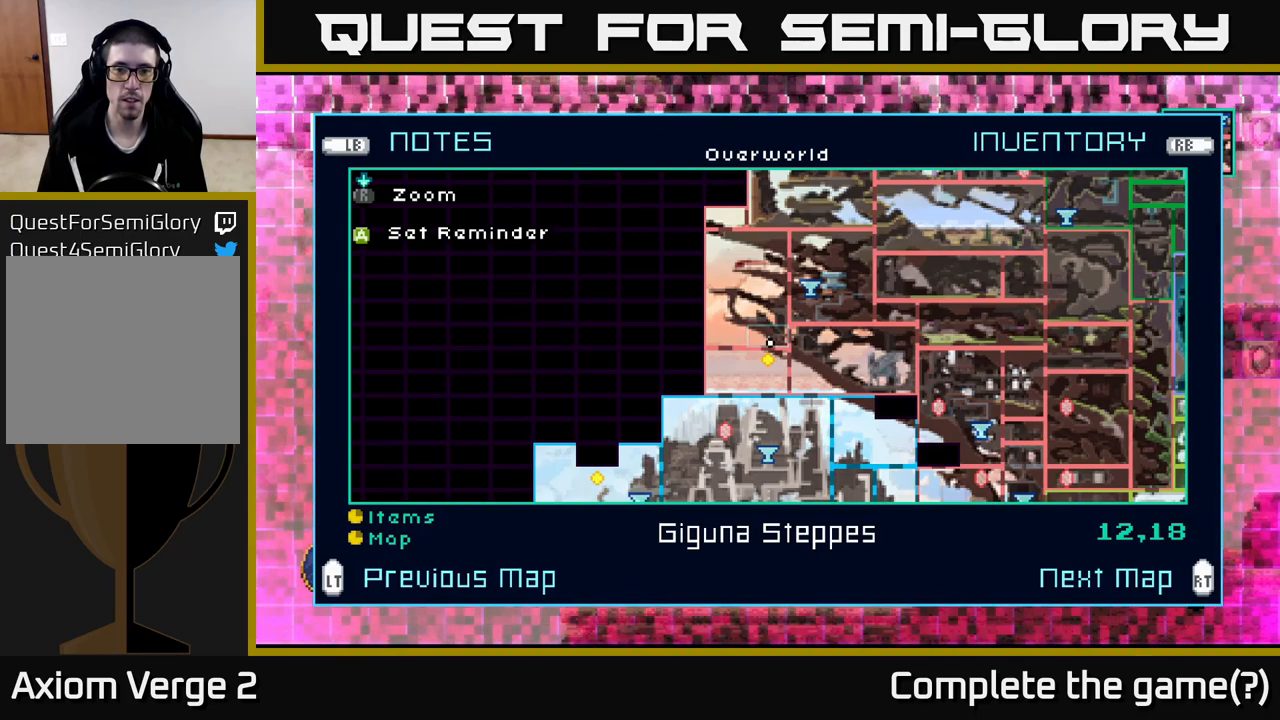
Gameplay with a controller (Xbox layout); each line is a JSON object with the inputs held at the frame after it. "events" lists button and stick changes between this image and that frame as [ms after this image, input, new state], when the widget could be followed in between.
{"buttons": [], "left_stick": "center", "right_stick": "center", "events": [[383, "L2", "down"], [483, "L2", "up"]]}
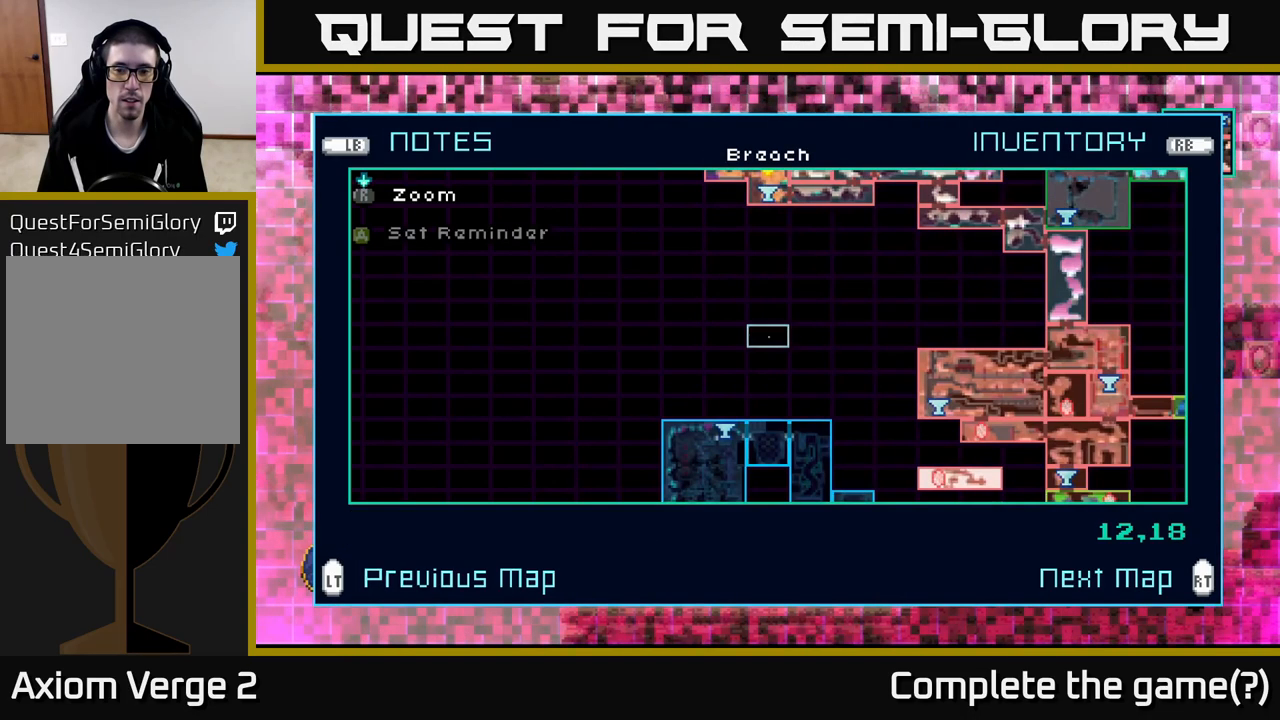
{"buttons": [], "left_stick": "center", "right_stick": "center", "events": []}
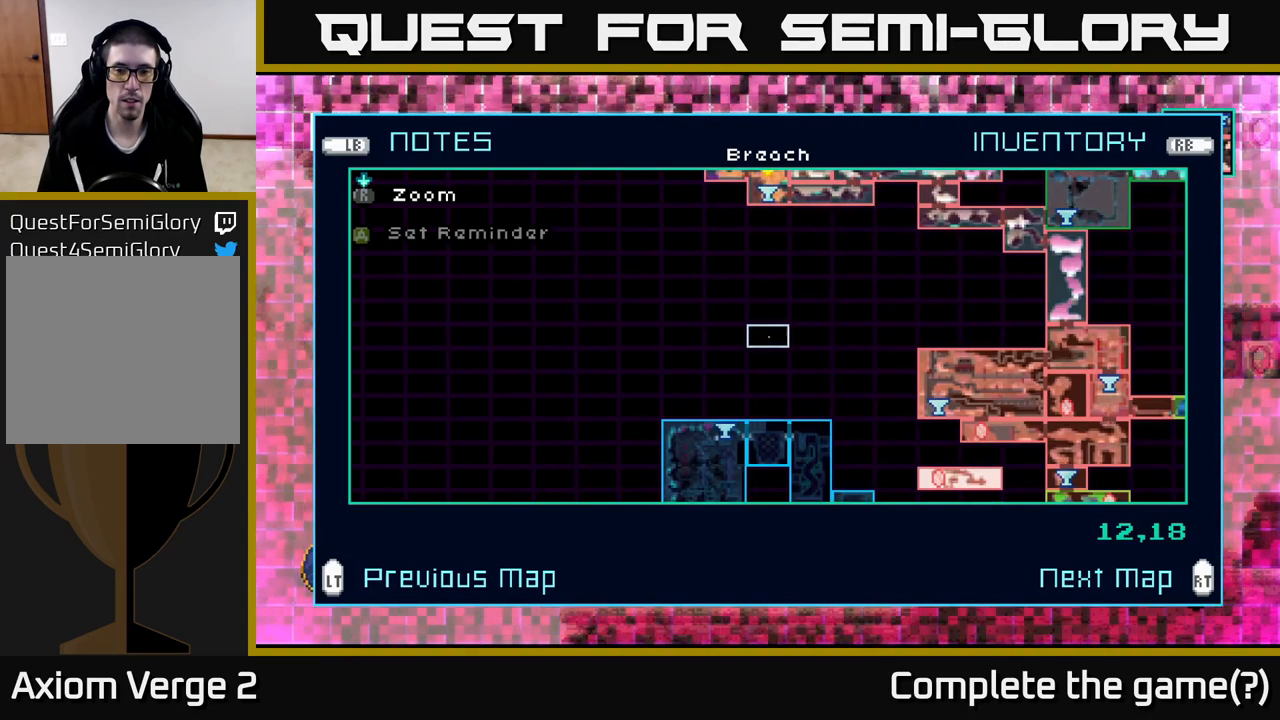
{"buttons": [], "left_stick": "center", "right_stick": "center", "events": [[417, "R1", "down"], [500, "R1", "up"]]}
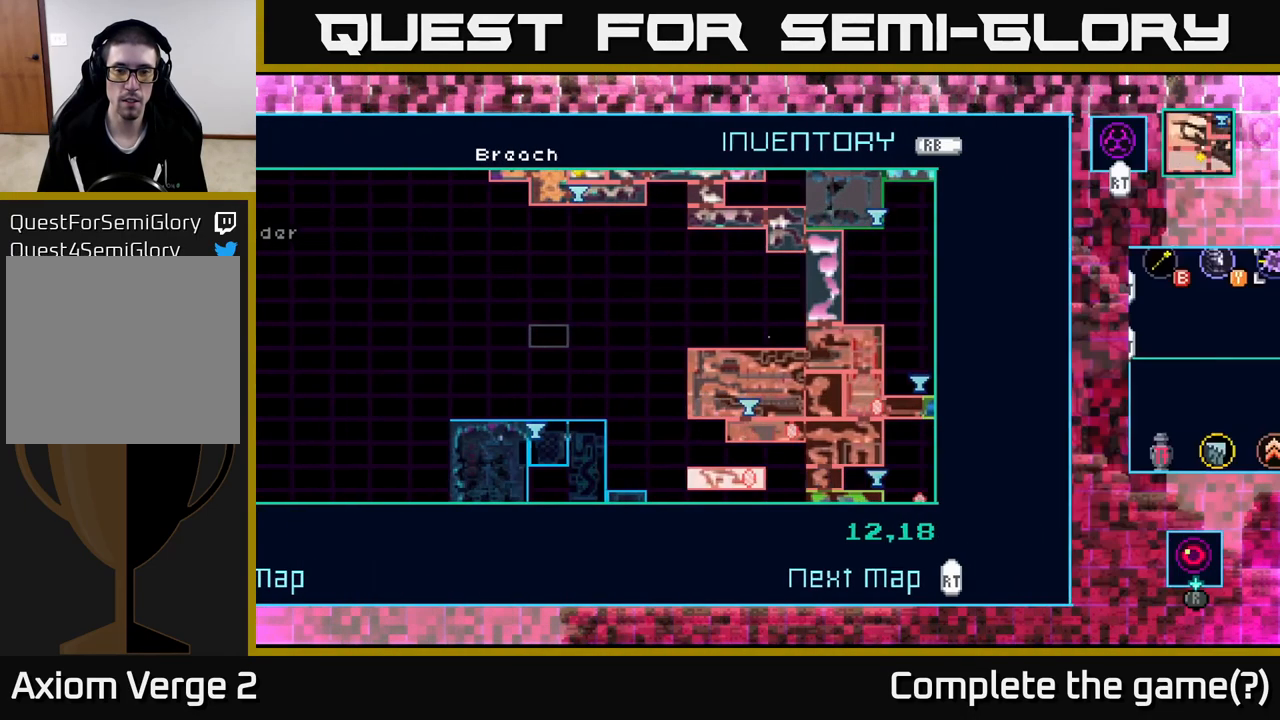
{"buttons": [], "left_stick": "center", "right_stick": "center", "events": []}
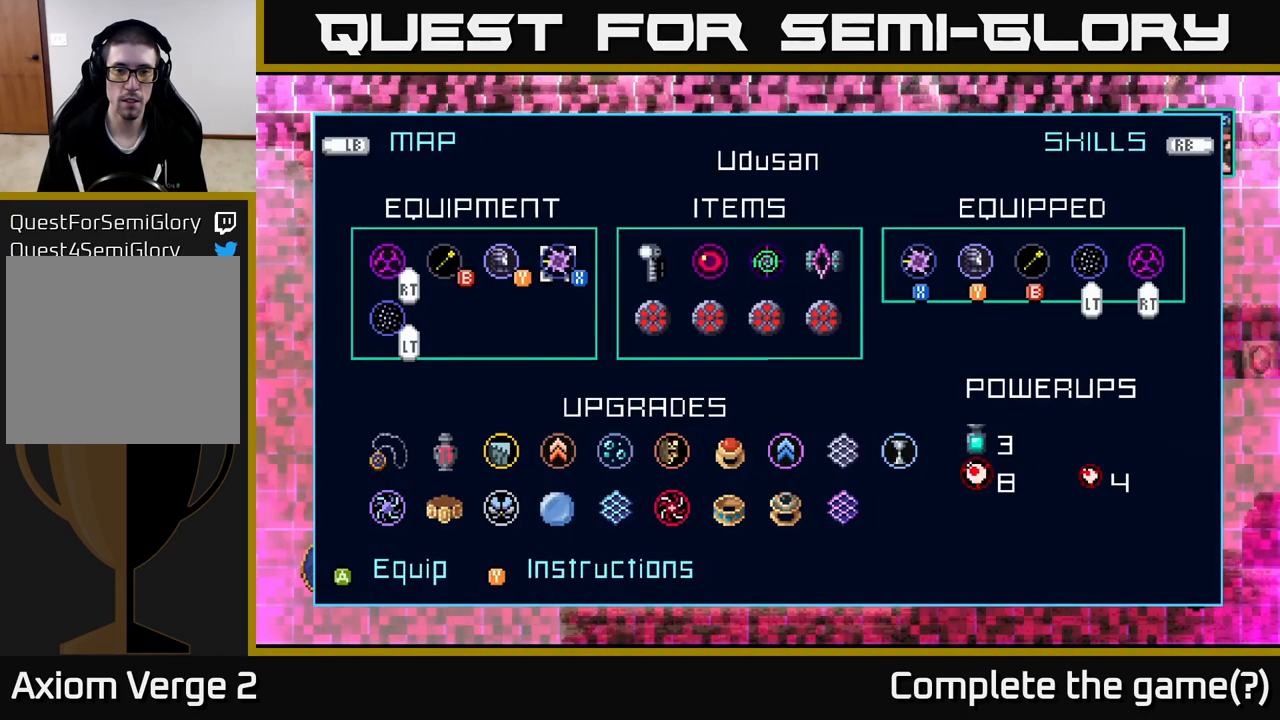
{"buttons": ["L2"], "left_stick": "center", "right_stick": "center", "events": [[450, "L2", "down"]]}
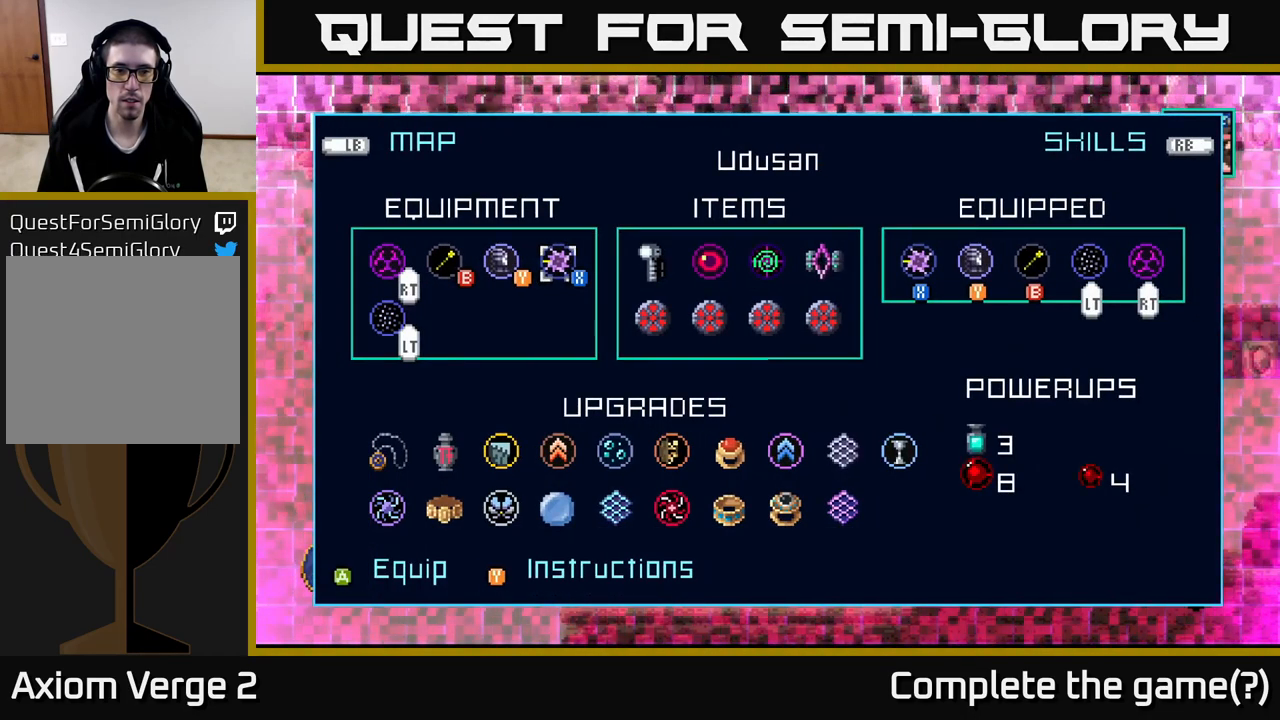
{"buttons": [], "left_stick": "center", "right_stick": "center", "events": [[67, "L2", "up"], [317, "SELECT", "down"], [433, "SELECT", "up"]]}
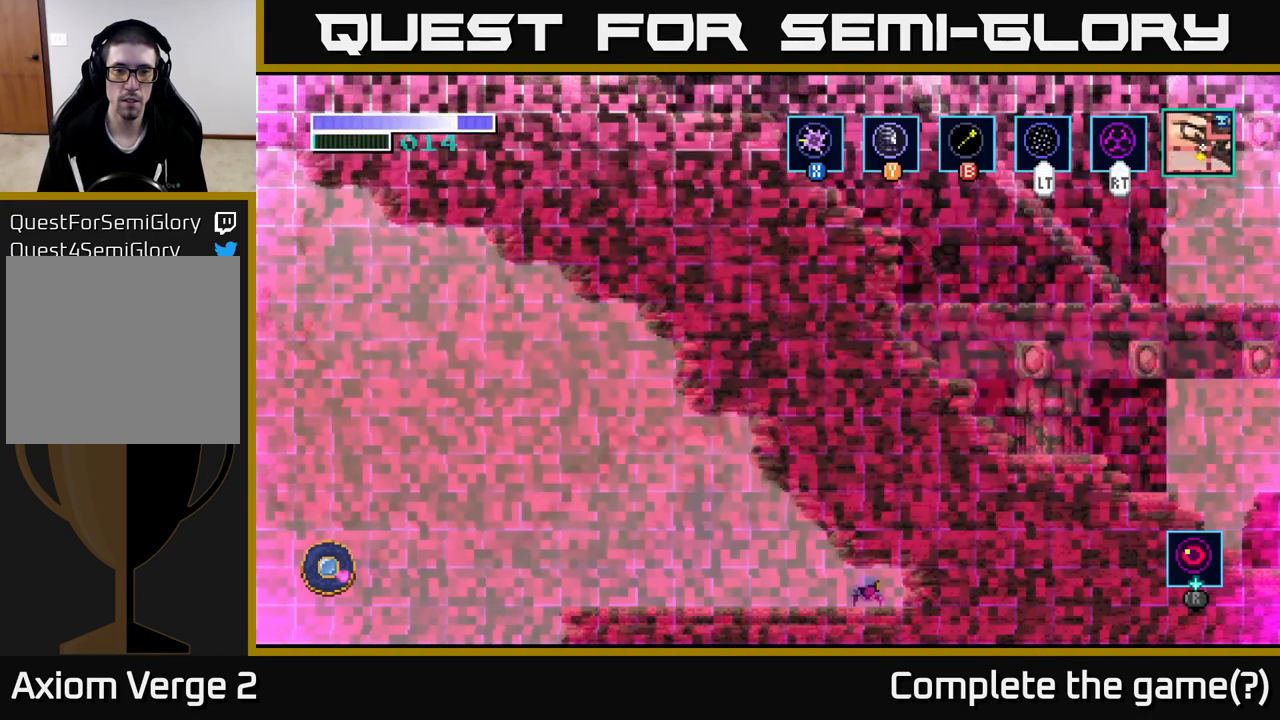
{"buttons": [], "left_stick": "center", "right_stick": "center", "events": []}
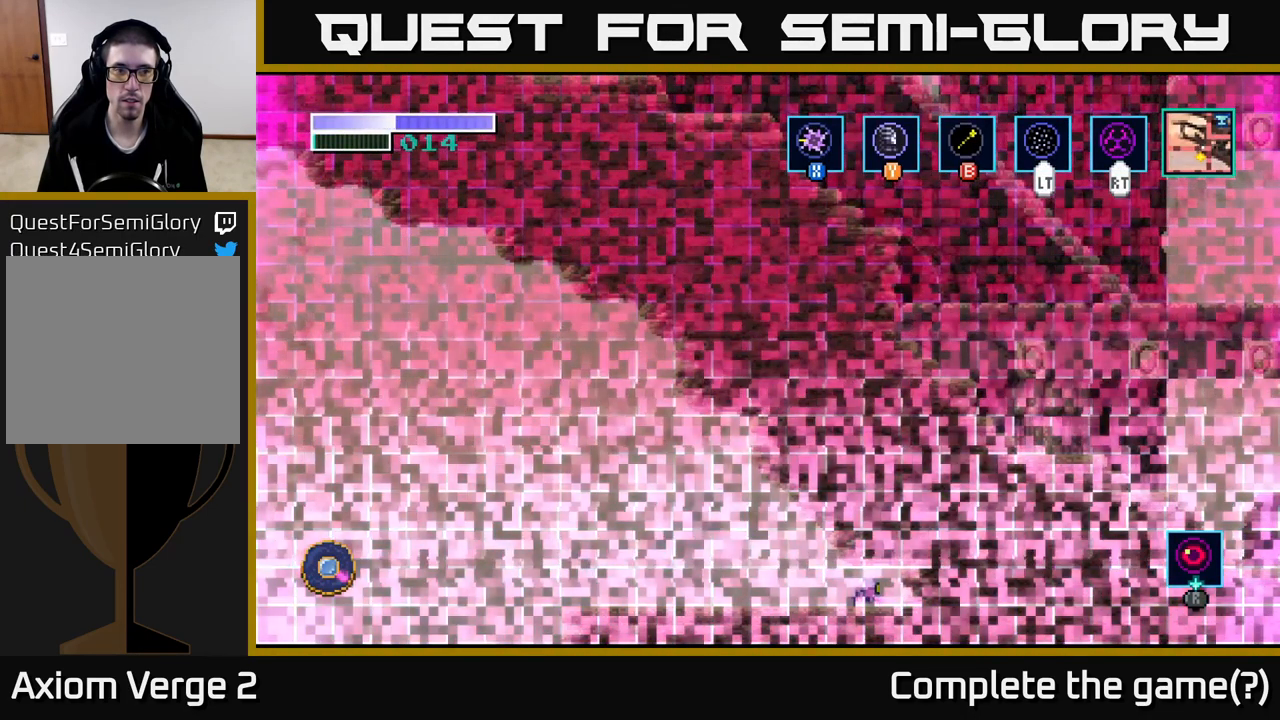
{"buttons": [], "left_stick": "center", "right_stick": "center", "events": [[117, "L1", "down"], [234, "L1", "up"]]}
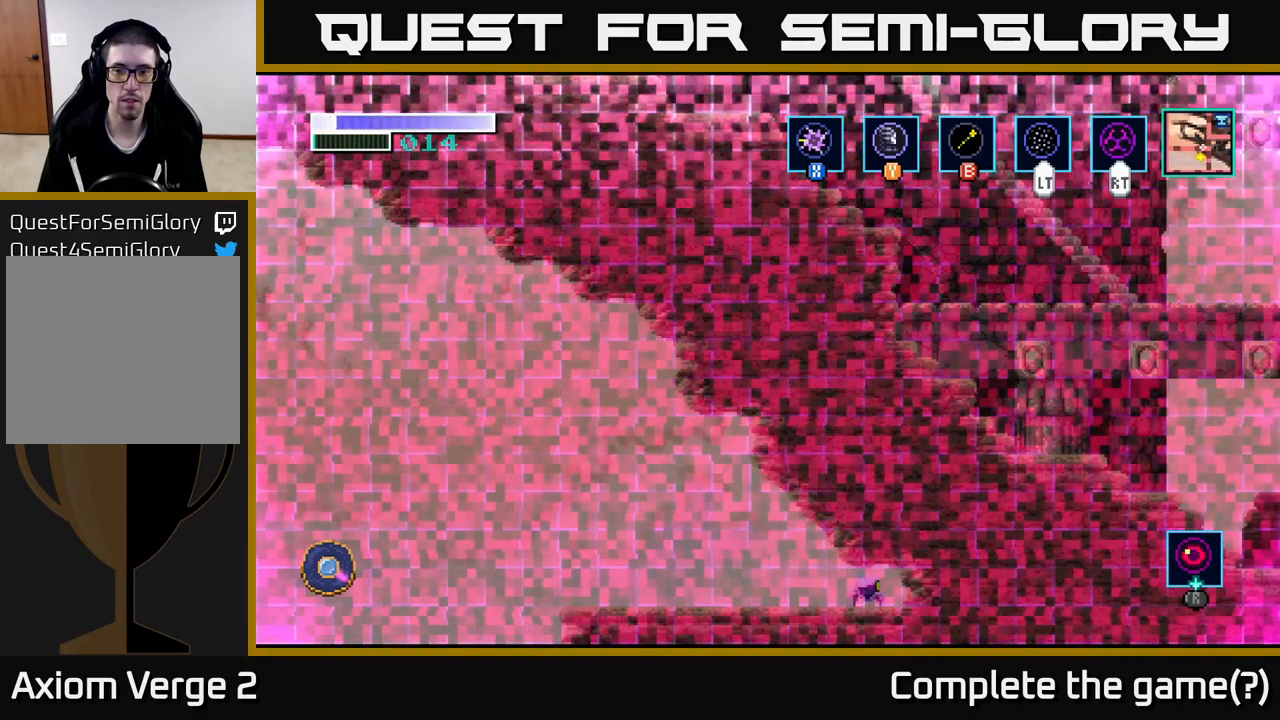
{"buttons": ["R1"], "left_stick": "center", "right_stick": "center", "events": [[300, "R1", "down"]]}
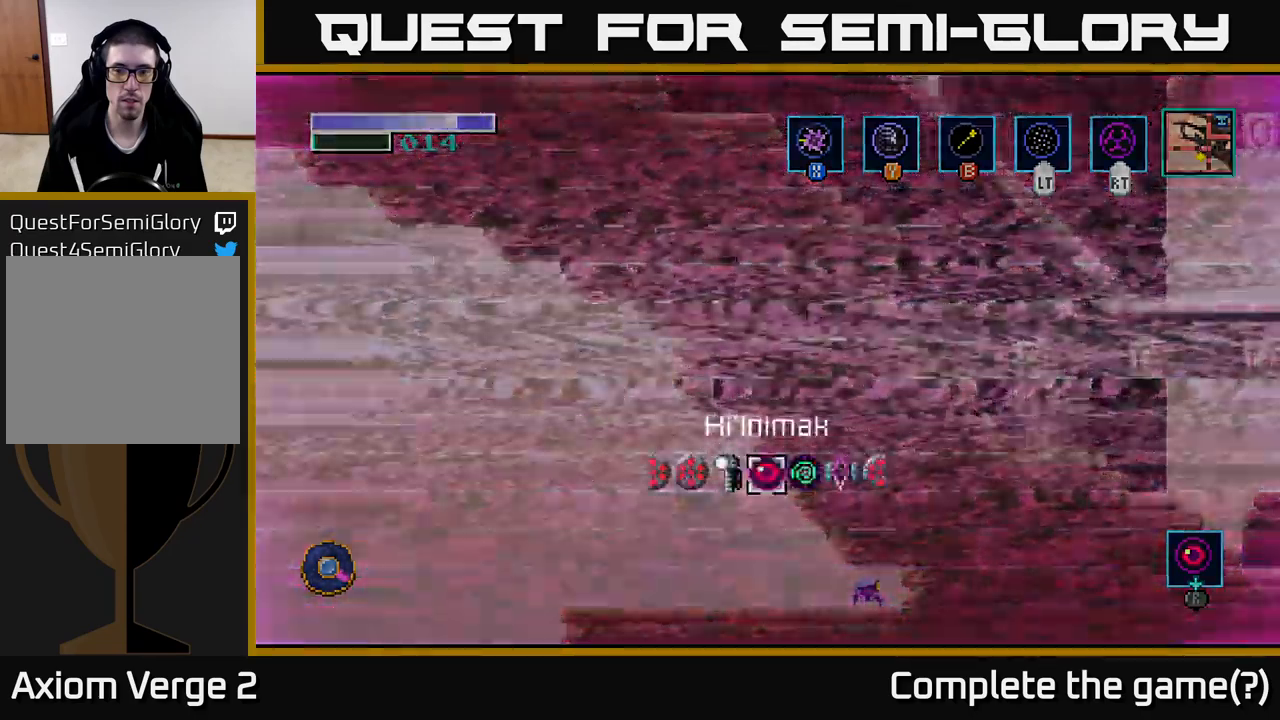
{"buttons": ["R1"], "left_stick": "center", "right_stick": "center", "events": [[267, "left_stick", "right"], [467, "left_stick", "center"]]}
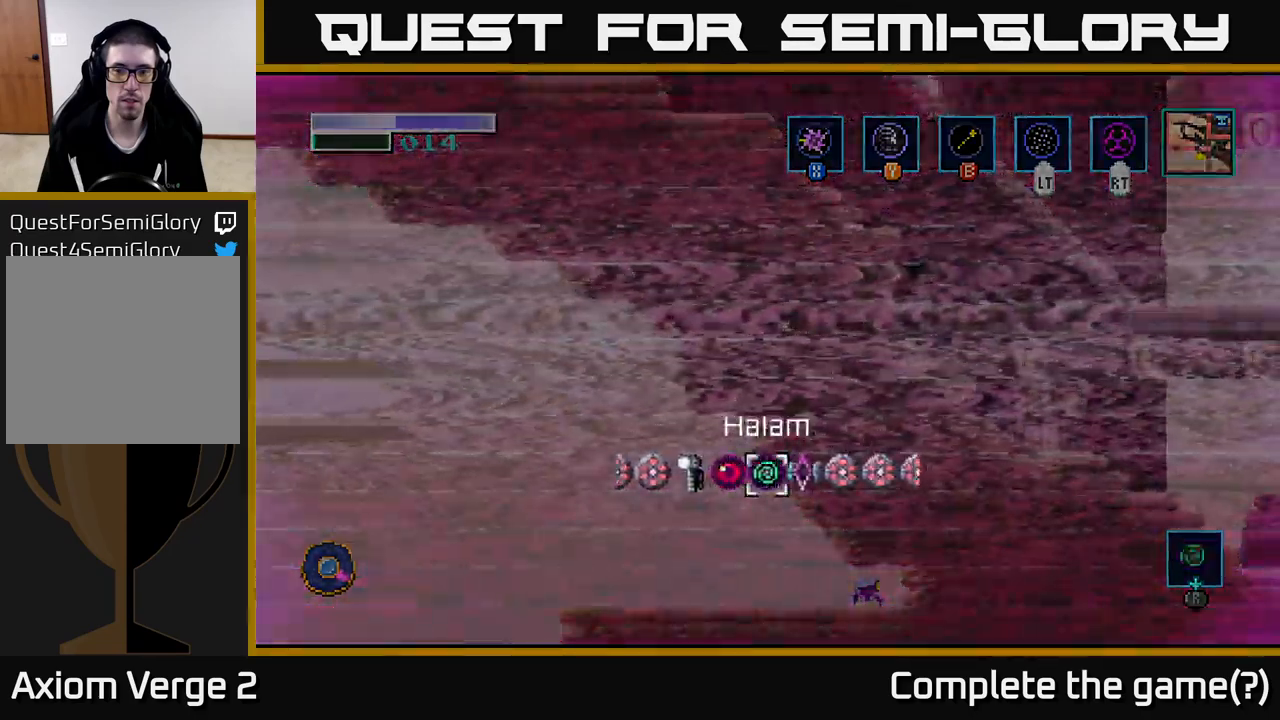
{"buttons": [], "left_stick": "center", "right_stick": "center", "events": [[267, "left_stick", "right"], [417, "R1", "up"], [417, "left_stick", "center"]]}
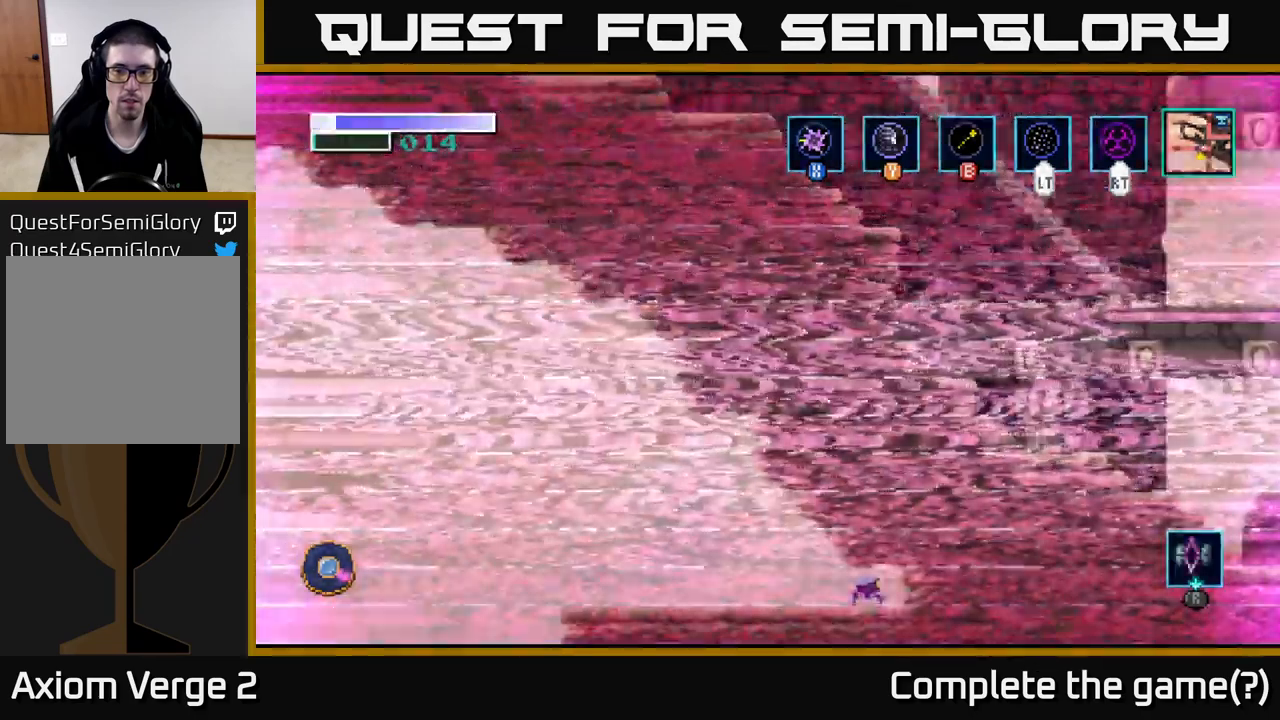
{"buttons": [], "left_stick": "left", "right_stick": "center", "events": [[50, "left_stick", "left"]]}
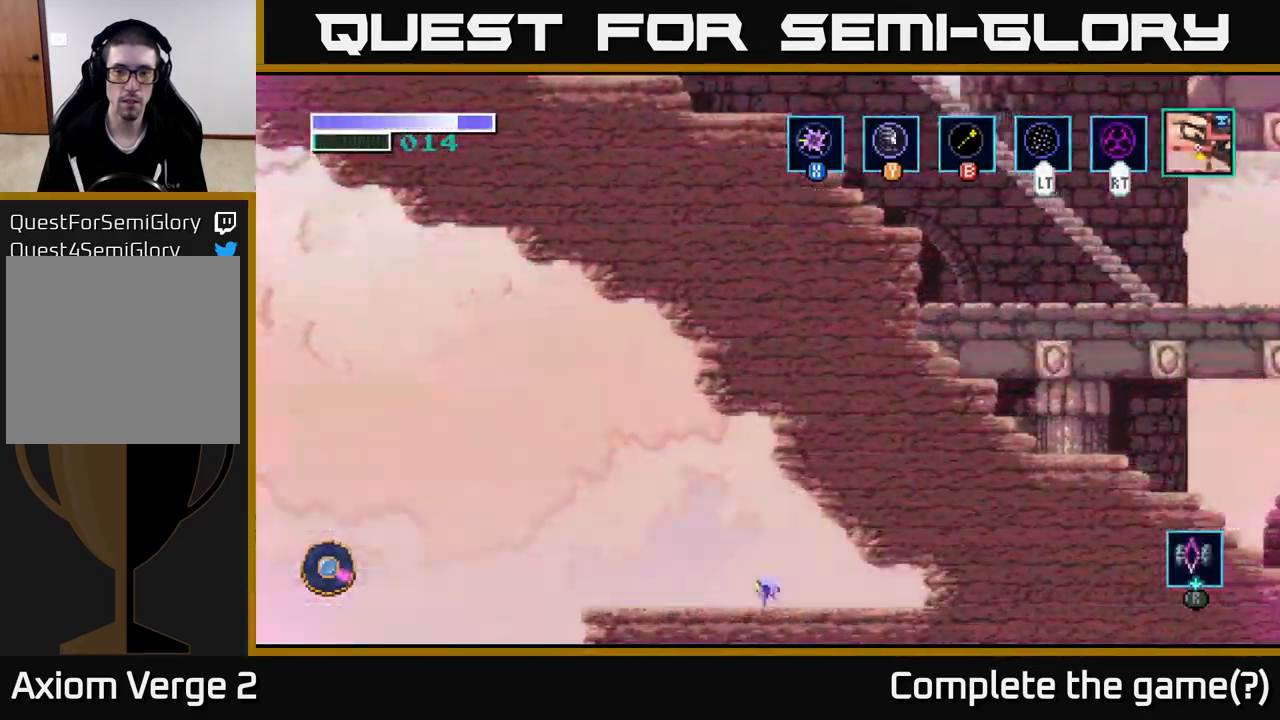
{"buttons": [], "left_stick": "left", "right_stick": "center", "events": [[434, "A", "down"], [500, "A", "up"]]}
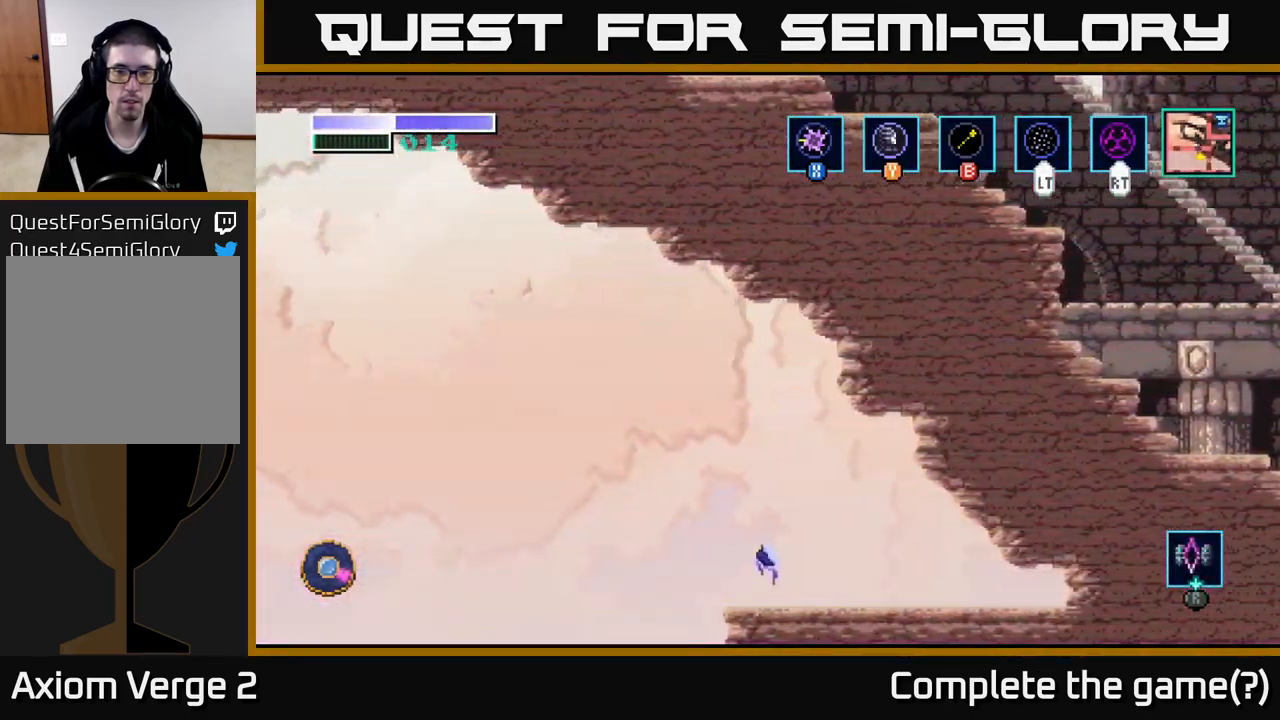
{"buttons": [], "left_stick": "right", "right_stick": "center", "events": [[350, "left_stick", "right"]]}
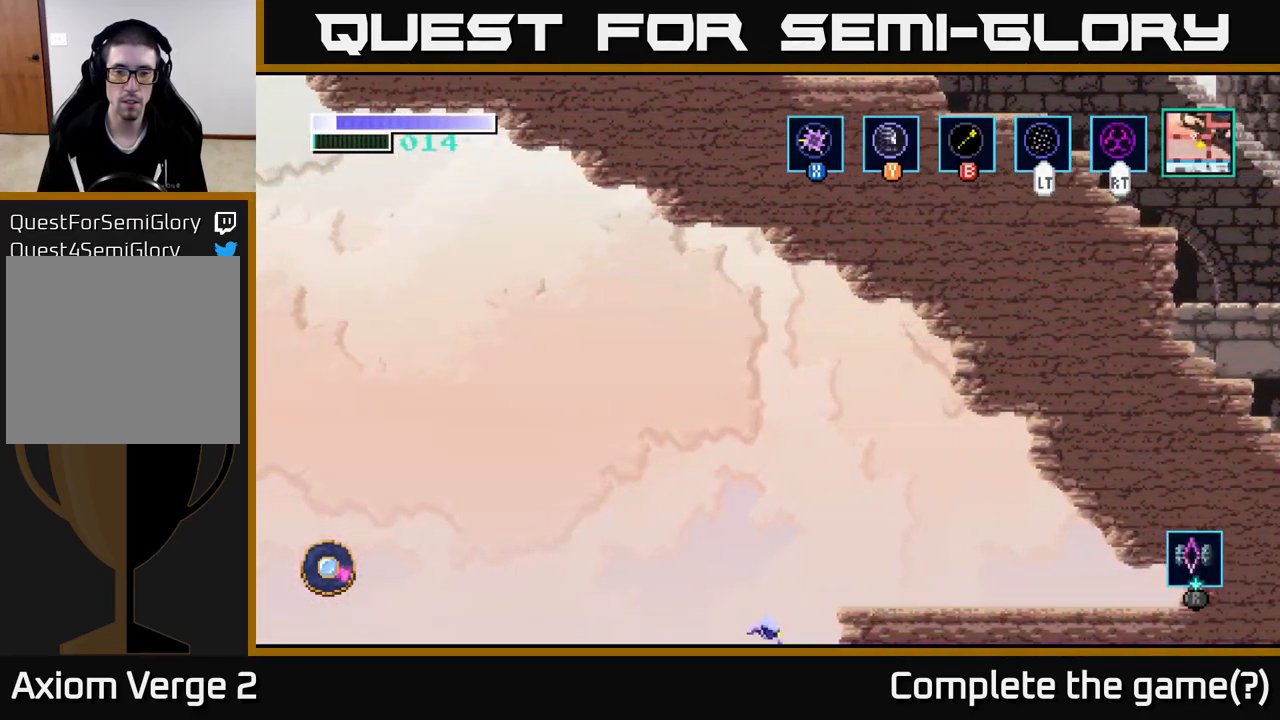
{"buttons": [], "left_stick": "right", "right_stick": "center", "events": []}
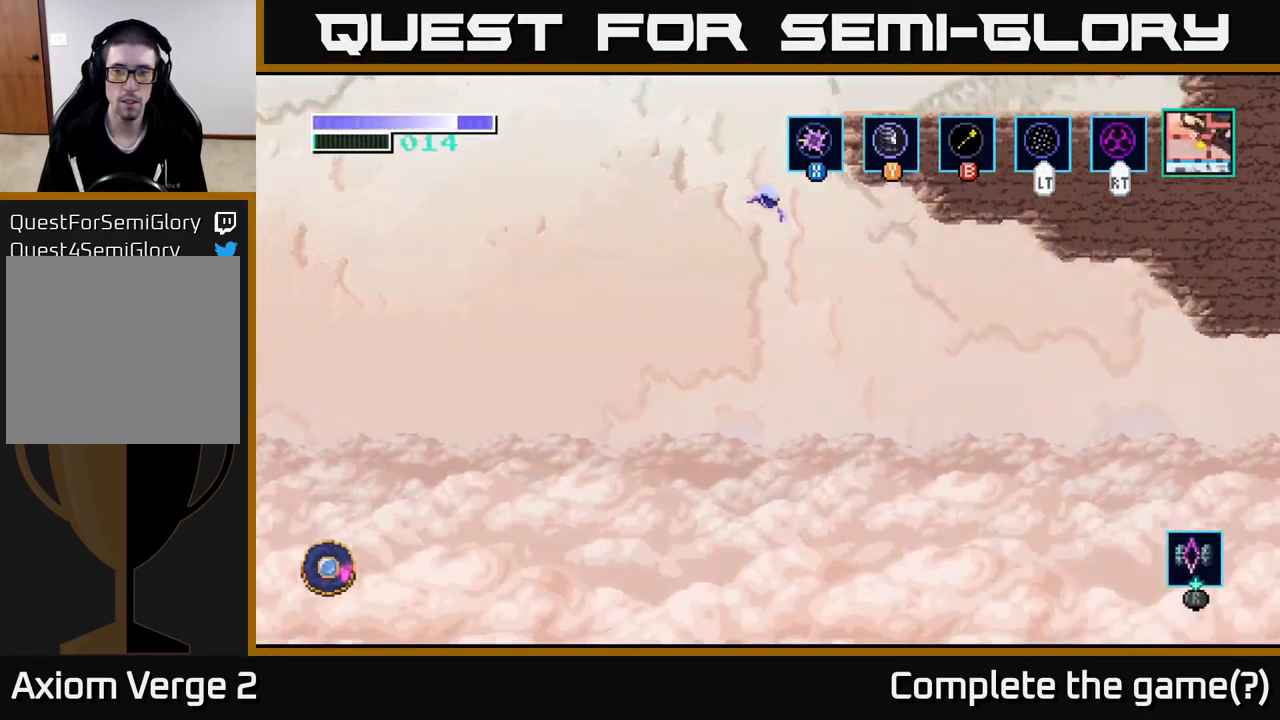
{"buttons": [], "left_stick": "right", "right_stick": "center", "events": []}
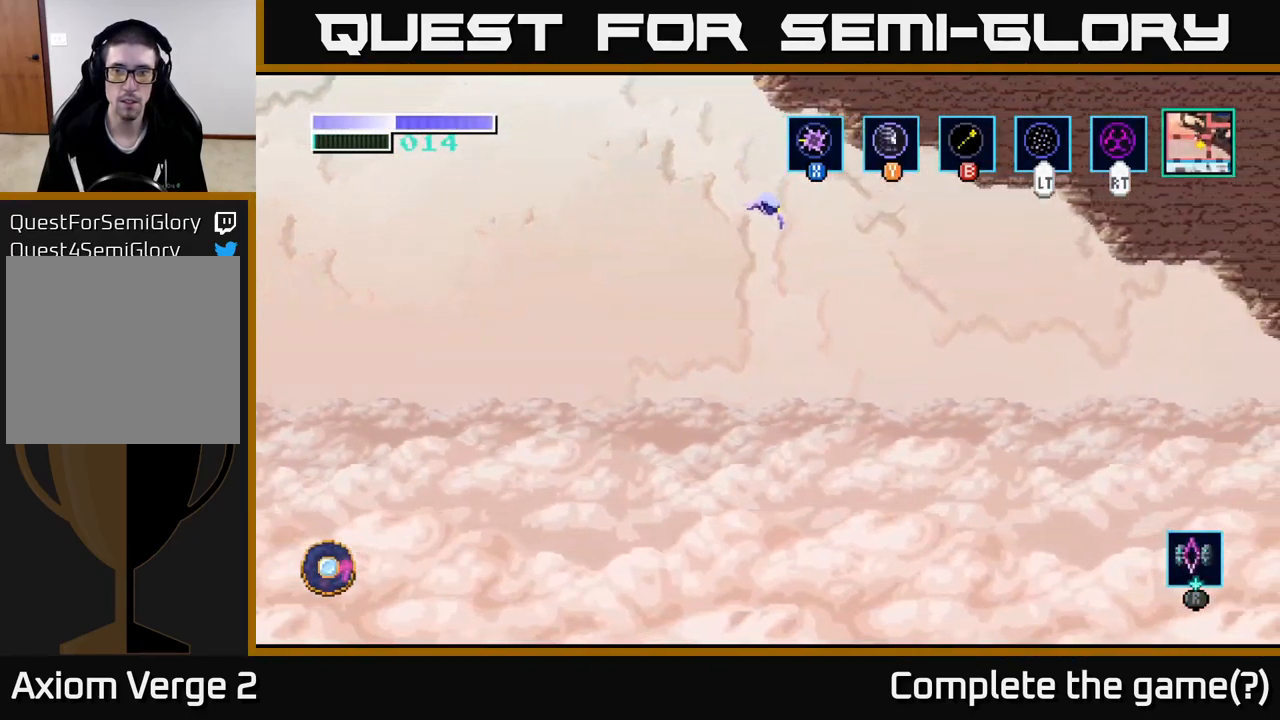
{"buttons": [], "left_stick": "right", "right_stick": "center", "events": [[167, "A", "down"], [434, "A", "up"]]}
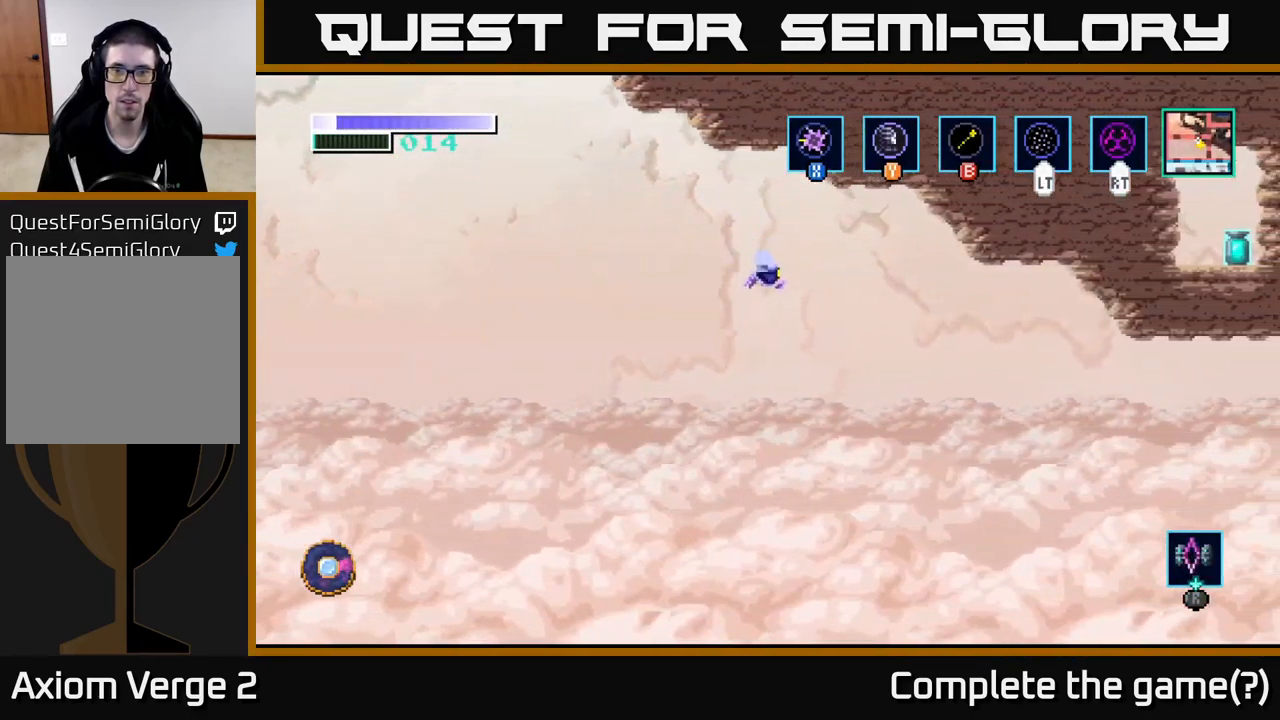
{"buttons": [], "left_stick": "right", "right_stick": "center", "events": [[34, "right_stick", "up-right"], [117, "right_stick", "center"], [234, "A", "down"], [484, "A", "up"]]}
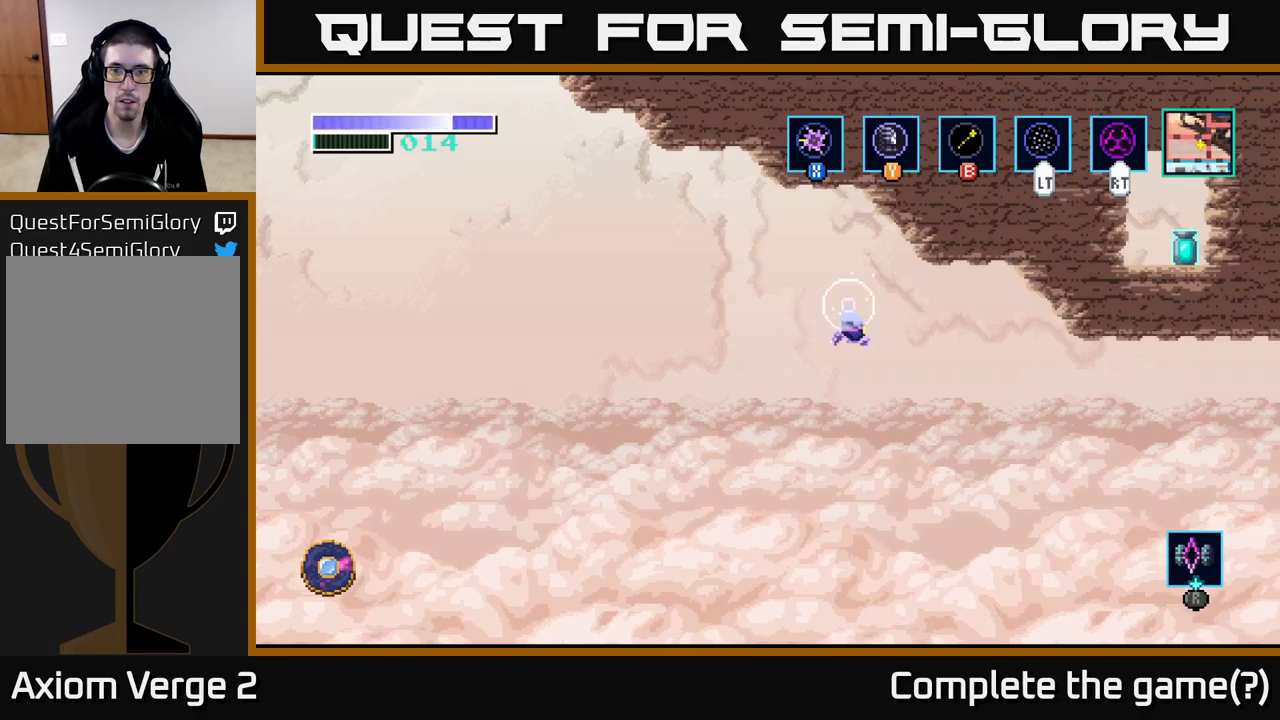
{"buttons": ["A"], "left_stick": "center", "right_stick": "center", "events": [[150, "A", "down"], [333, "A", "up"], [367, "left_stick", "center"], [417, "A", "down"]]}
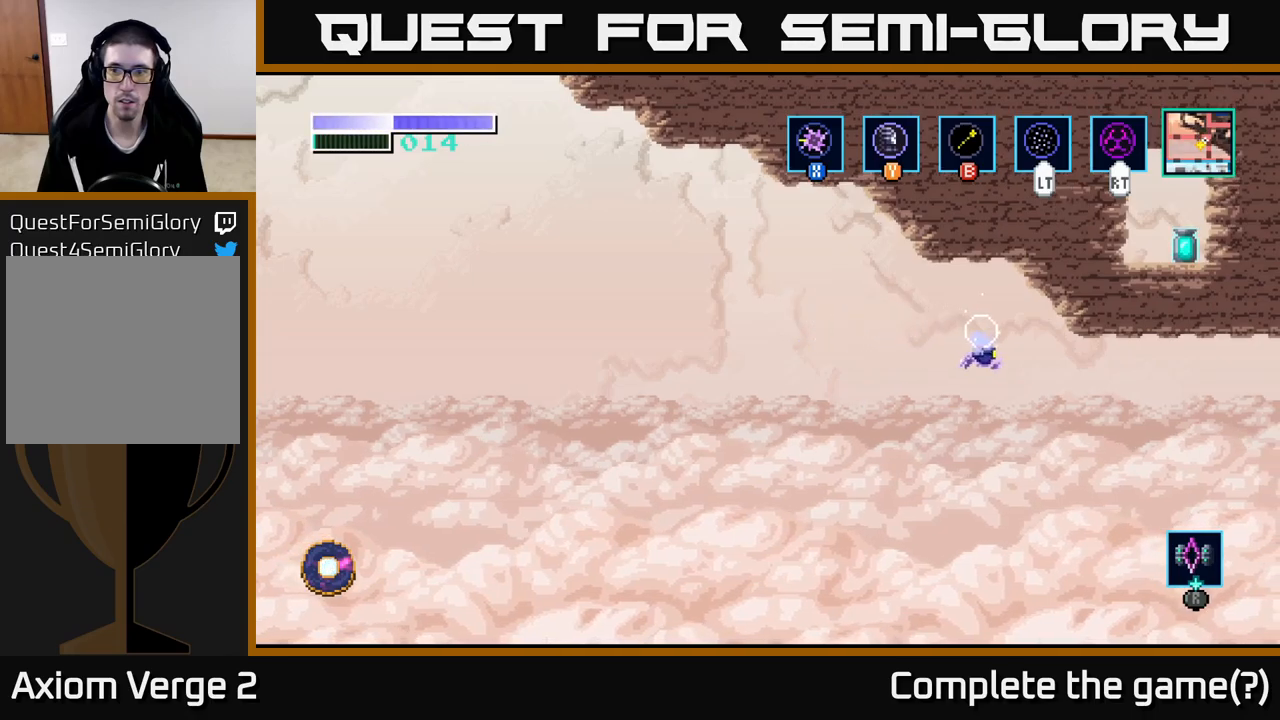
{"buttons": ["A"], "left_stick": "center", "right_stick": "center", "events": [[50, "left_stick", "right"], [67, "A", "up"], [117, "left_stick", "center"], [133, "A", "down"], [183, "left_stick", "left"], [283, "A", "up"], [350, "A", "down"], [367, "left_stick", "center"]]}
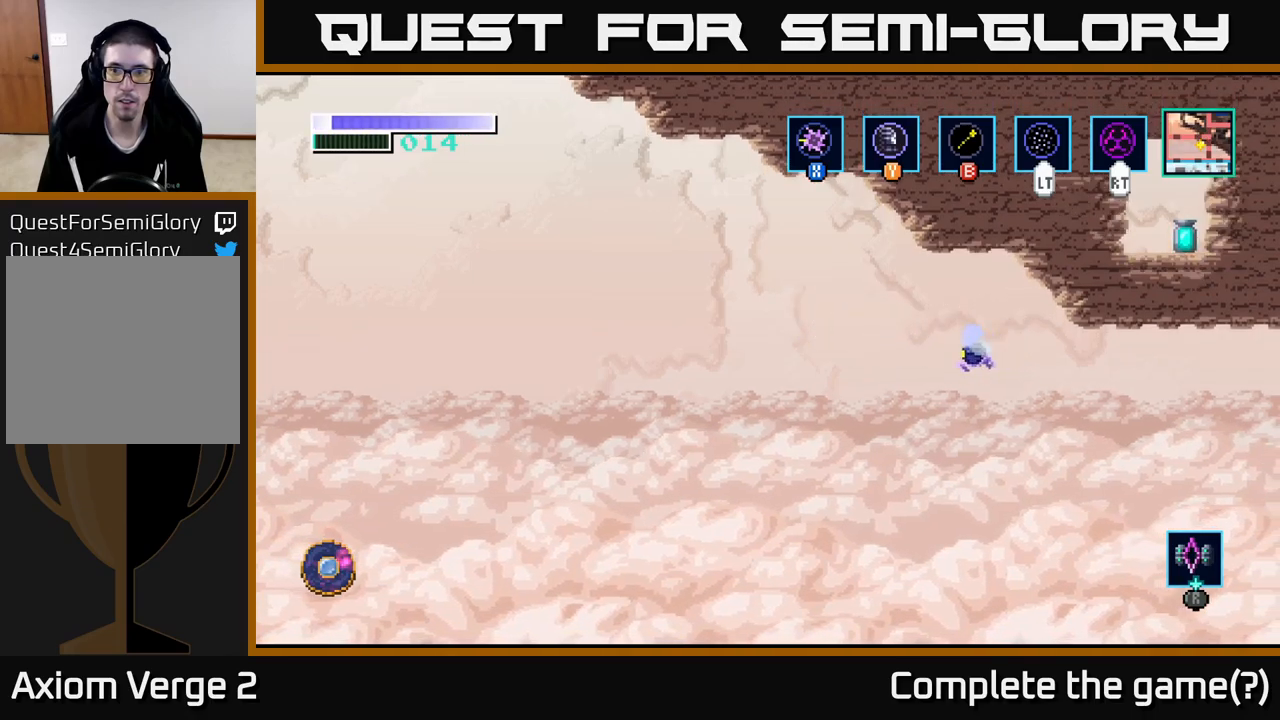
{"buttons": [], "left_stick": "right", "right_stick": "center", "events": [[67, "left_stick", "right"], [500, "A", "up"]]}
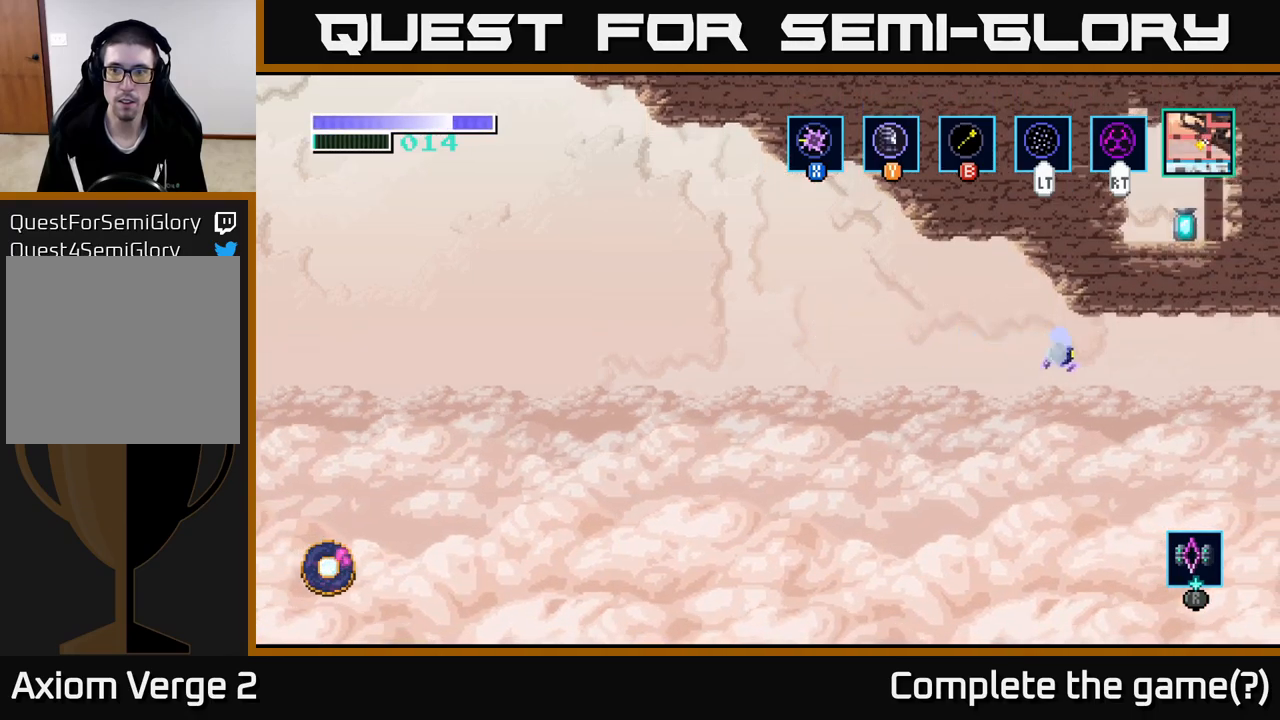
{"buttons": ["A"], "left_stick": "left", "right_stick": "center", "events": [[200, "left_stick", "center"], [283, "A", "down"], [383, "left_stick", "left"]]}
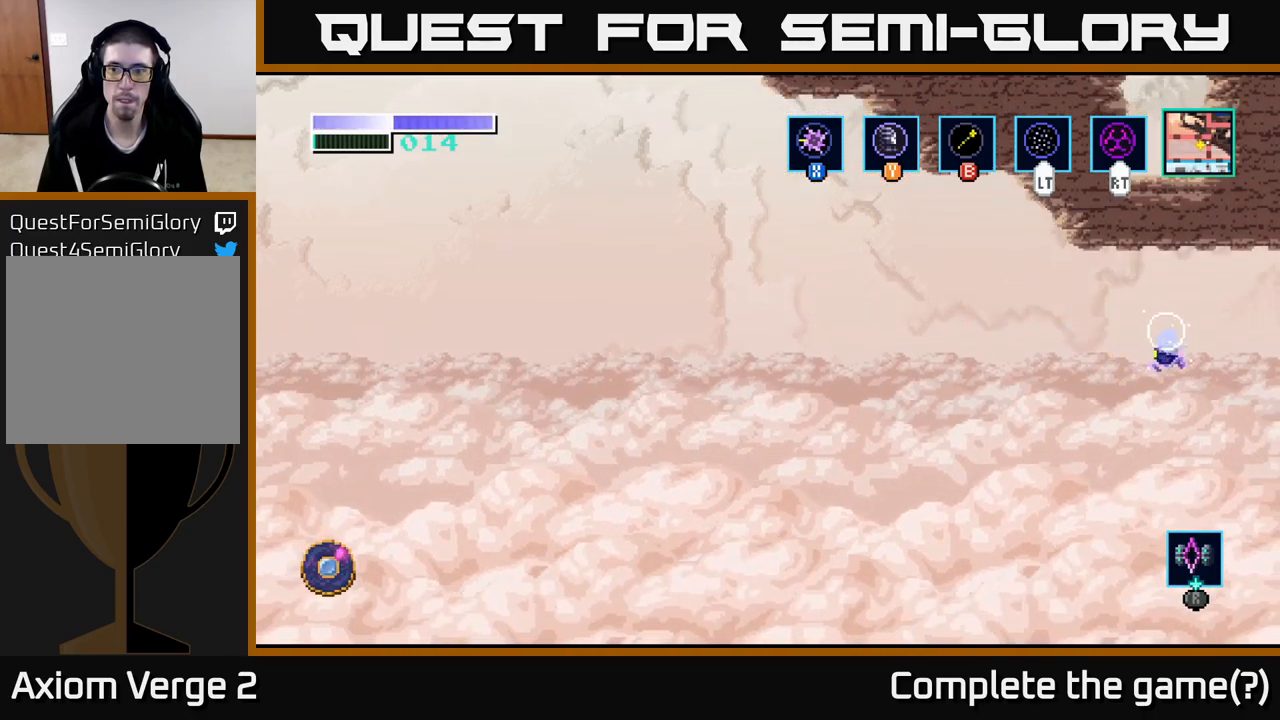
{"buttons": ["A"], "left_stick": "center", "right_stick": "center", "events": [[33, "left_stick", "center"]]}
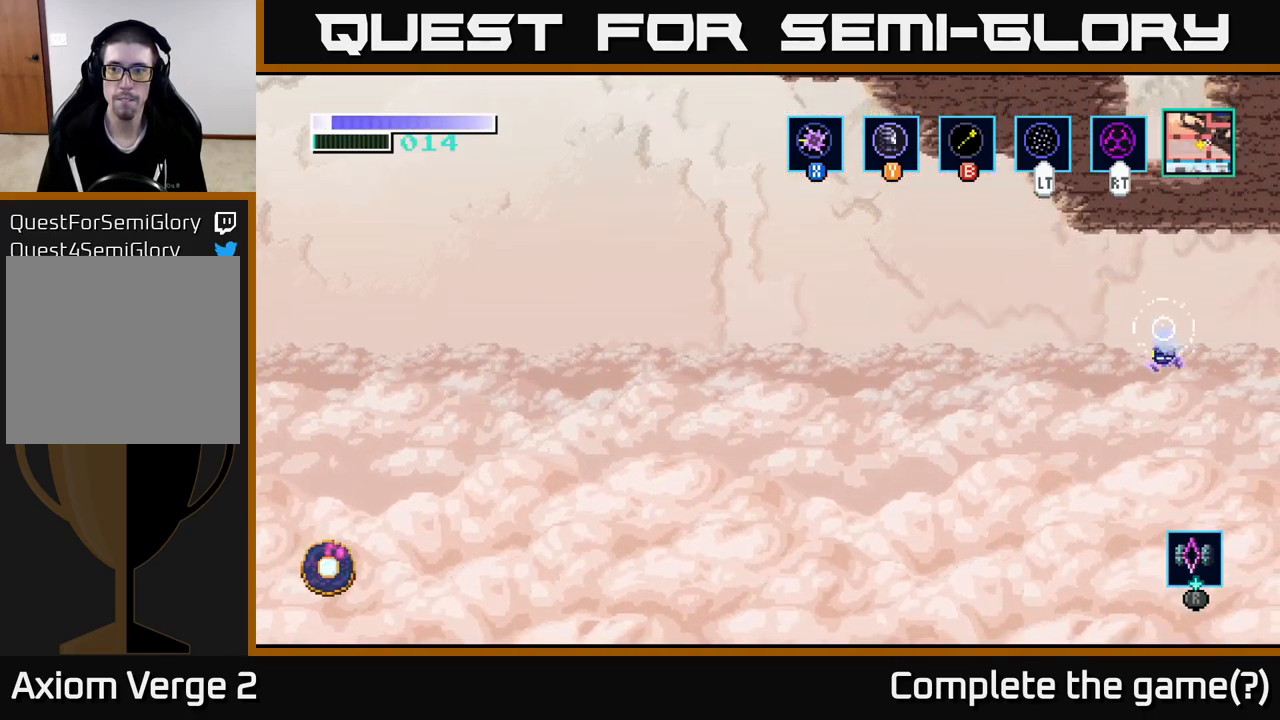
{"buttons": ["A"], "left_stick": "center", "right_stick": "center", "events": []}
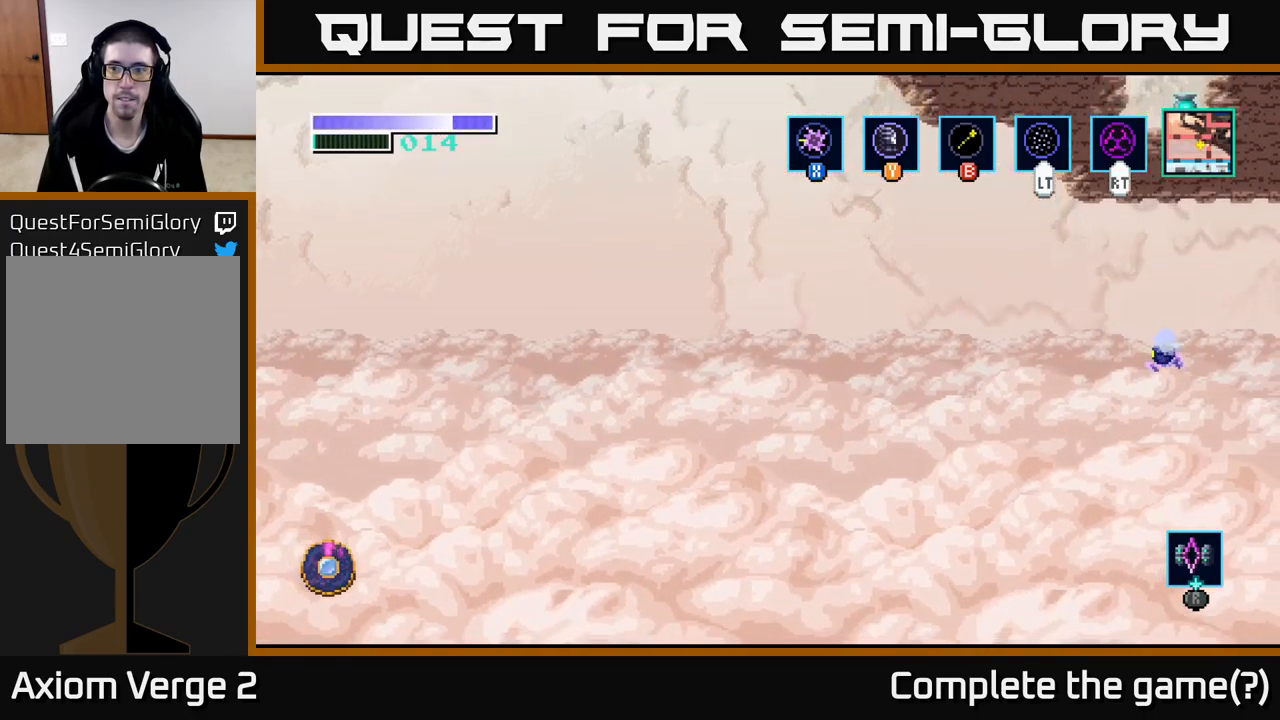
{"buttons": [], "left_stick": "center", "right_stick": "center", "events": [[283, "A", "up"]]}
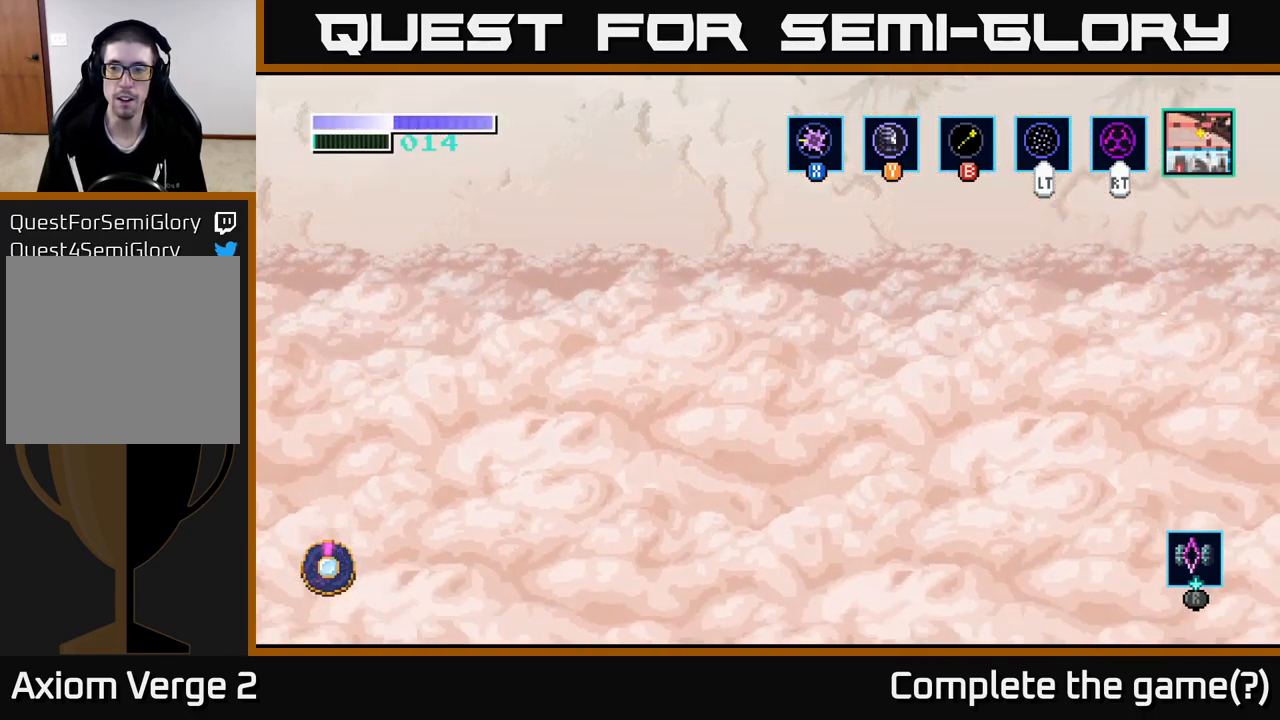
{"buttons": ["A"], "left_stick": "center", "right_stick": "center", "events": [[117, "A", "down"]]}
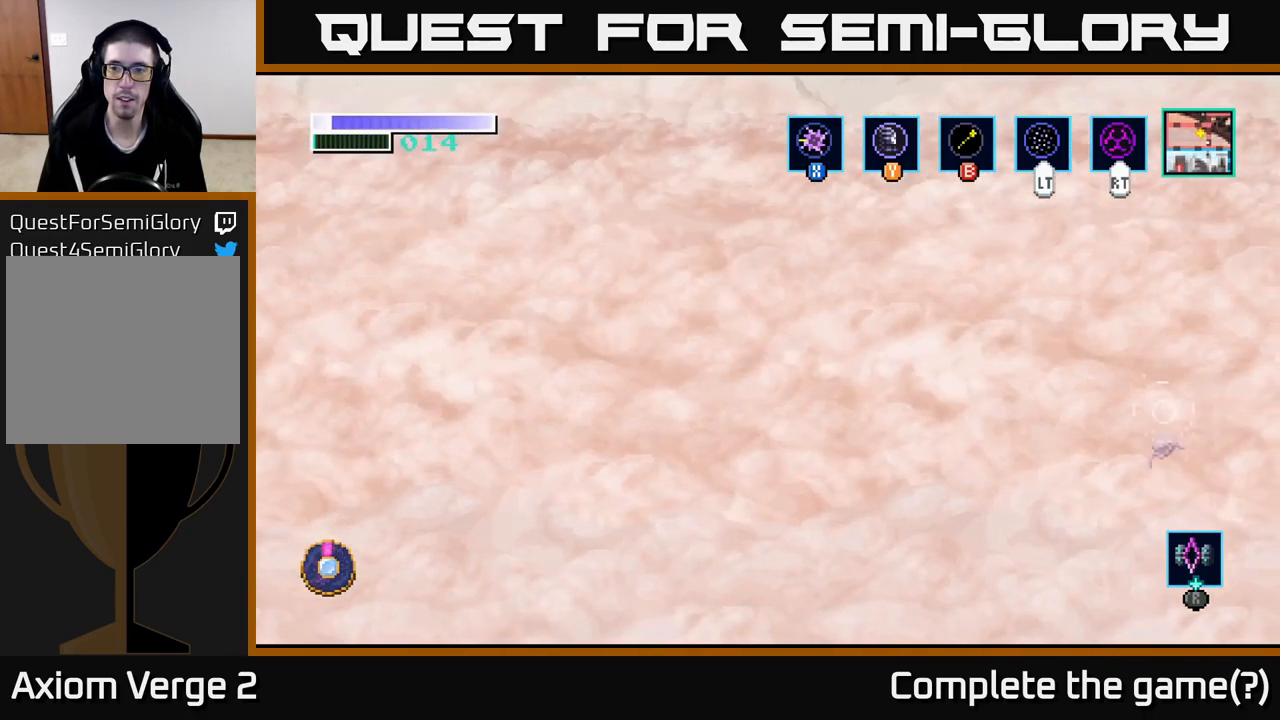
{"buttons": ["A"], "left_stick": "center", "right_stick": "center", "events": []}
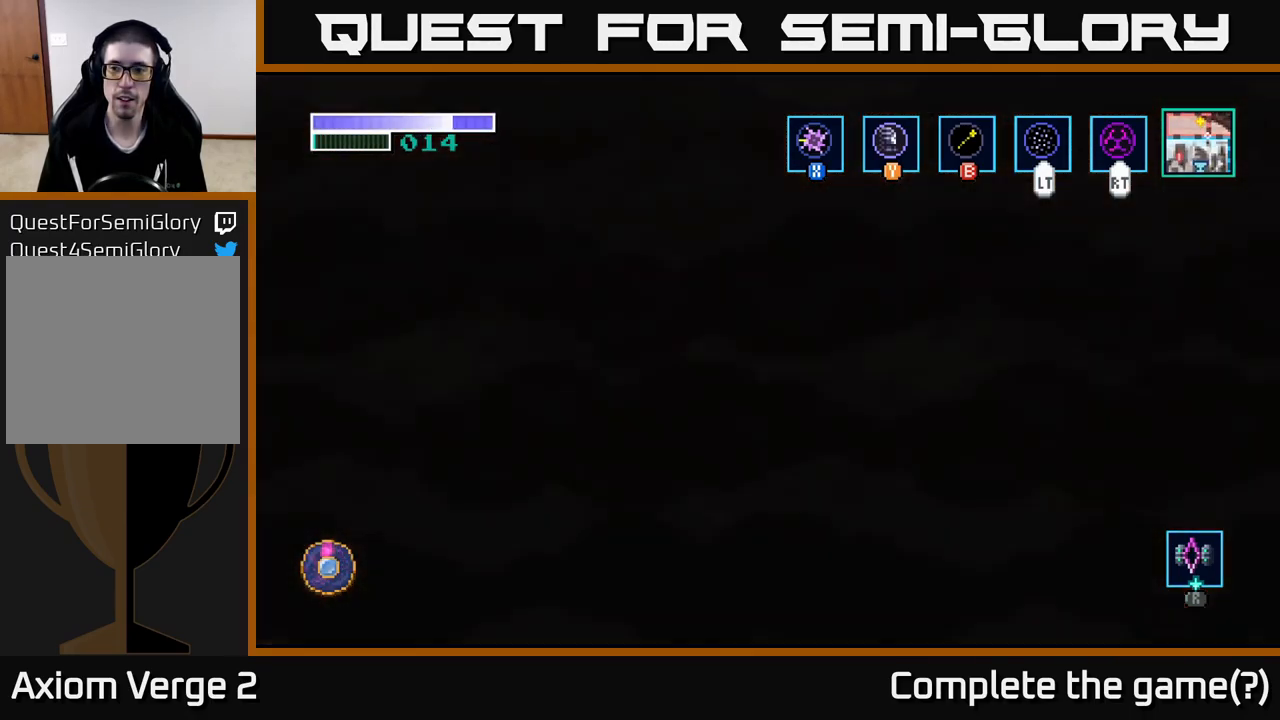
{"buttons": [], "left_stick": "center", "right_stick": "center", "events": [[383, "A", "up"]]}
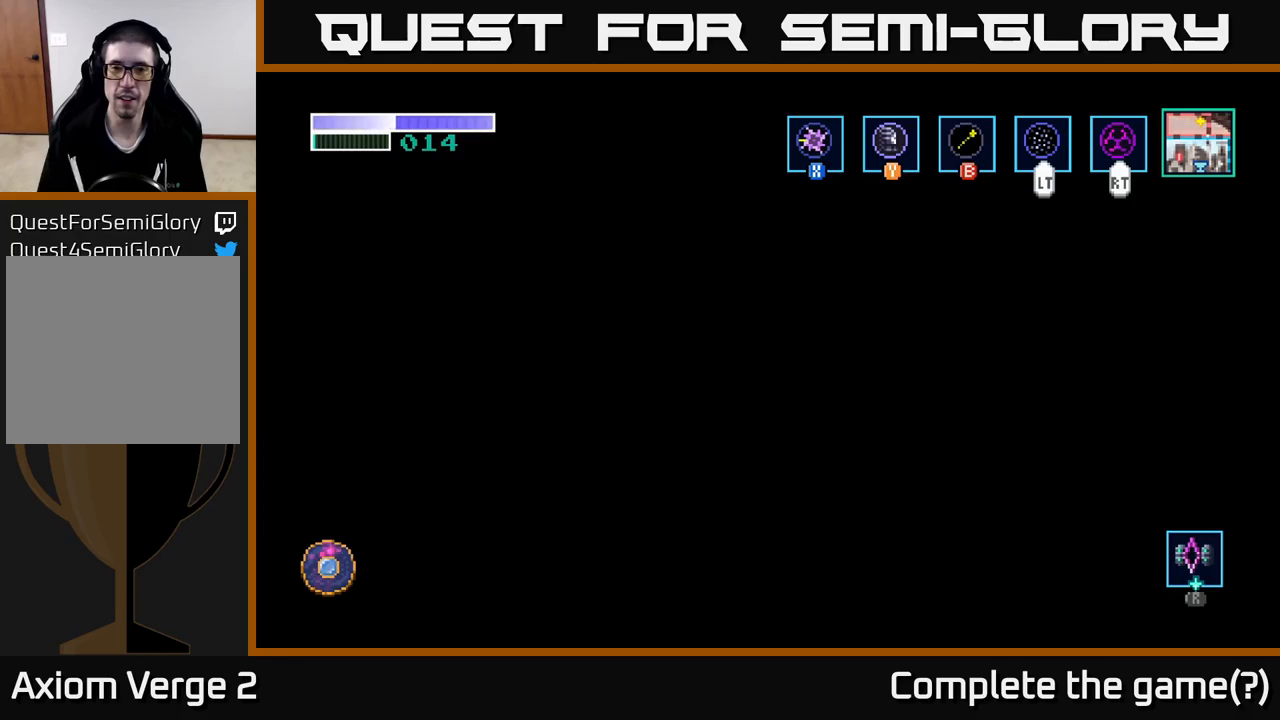
{"buttons": [], "left_stick": "center", "right_stick": "center", "events": []}
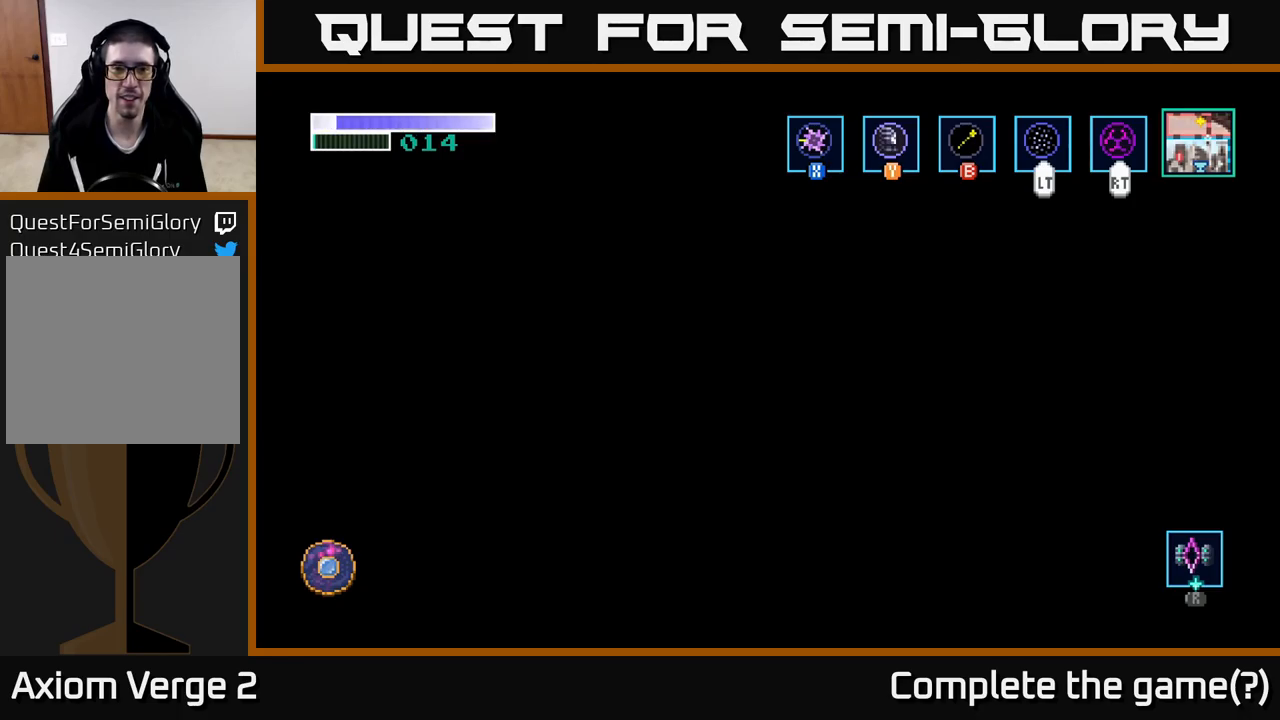
{"buttons": [], "left_stick": "center", "right_stick": "center", "events": [[33, "A", "down"], [167, "A", "up"]]}
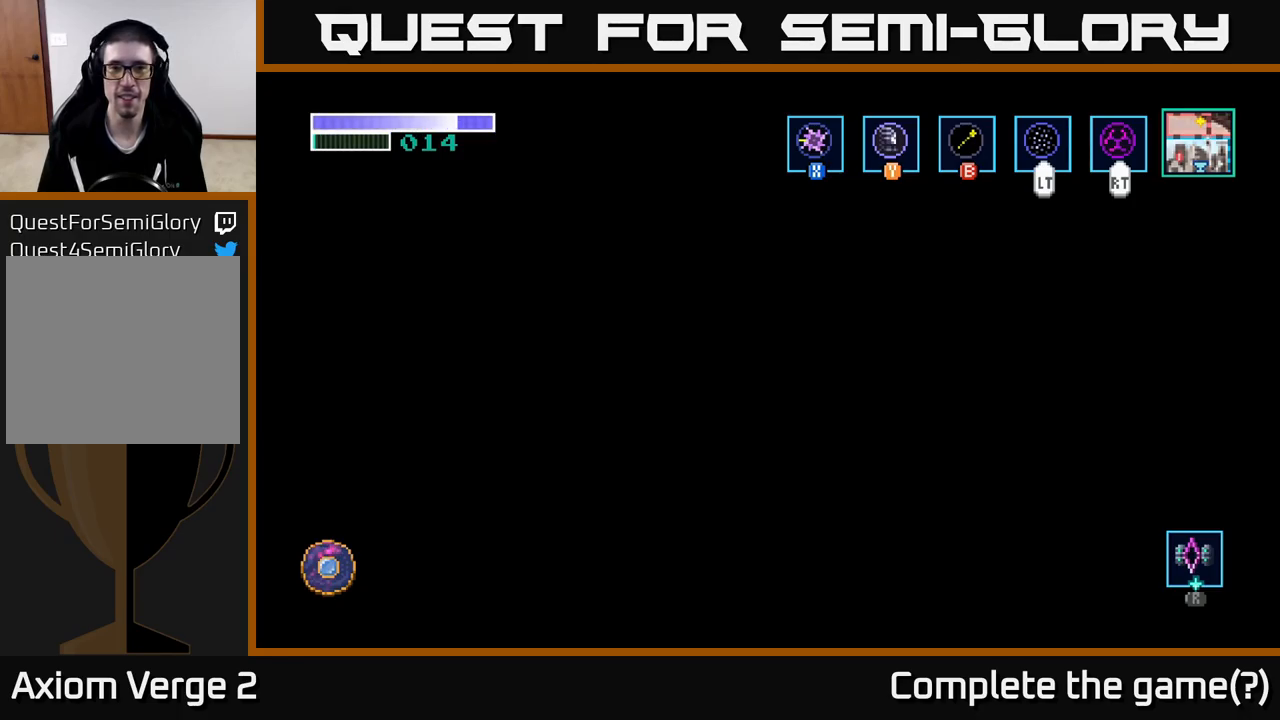
{"buttons": [], "left_stick": "center", "right_stick": "center", "events": []}